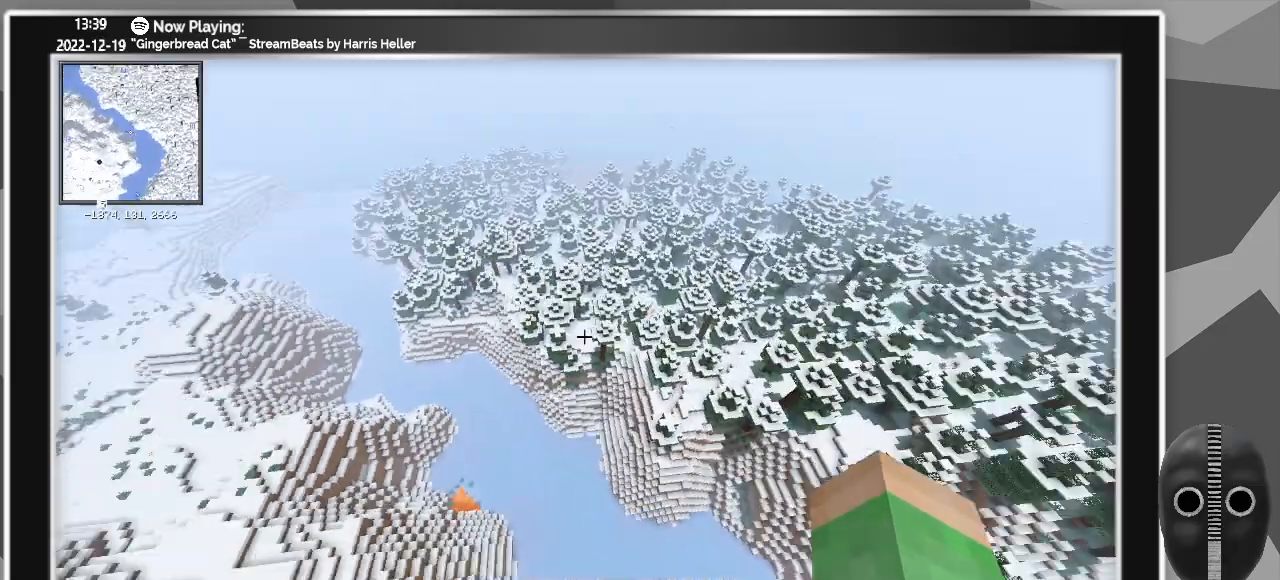
Gameplay with keyboard and mouse; each line is a JSON object with the keys and mouse buttons held at the frame after it. "events" lists presses ("down") and releases ("up") of "a", "alt_l", "alt_r", "b", "backspace", "c", "caps_lock", "ctrl_l", "ctrl_r", "d", "down", "e", "escape", "f", "f1", "f10", "f11", "f12", "f2", "f3", "f4", "f5", "f6", "f7", "f8", "f9", "g", "h", "i", "j", "k", "l", "left", "m", "n", "o", "p", "q", "r", "return", "right", "s", "shift", "space", "super", "t", "tab", "u", "up", "v", "w", "x", "y", "z", "mouse_left" and "mouse_right" between this image and that frame as [ms after this image, input, new state], when the widget could be followed in between. "mouse_left", "mouse_right" = the "left", "right" buttons of the "mouse" list. No other keys are recorded. Fast repeated clicks can show as one long hold. Mouse movement is not recorded.
{"keys": ["shift", "w"], "mouse": [], "events": []}
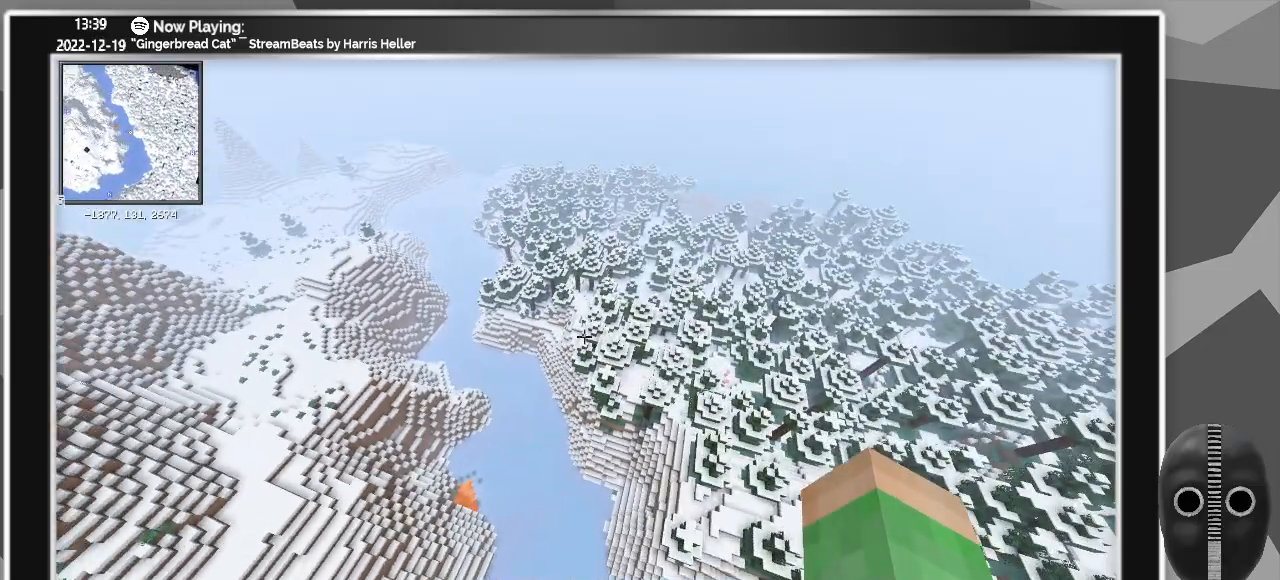
{"keys": ["d", "shift", "w"], "mouse": [], "events": [[33, "d", "down"]]}
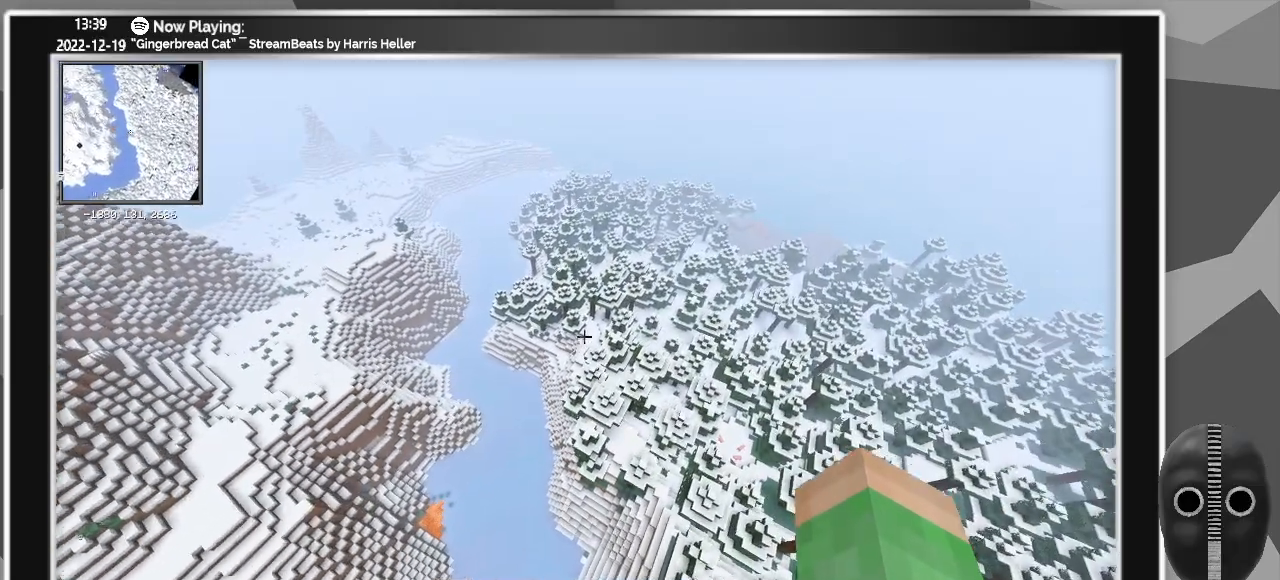
{"keys": ["shift", "w"], "mouse": [], "events": [[133, "d", "up"]]}
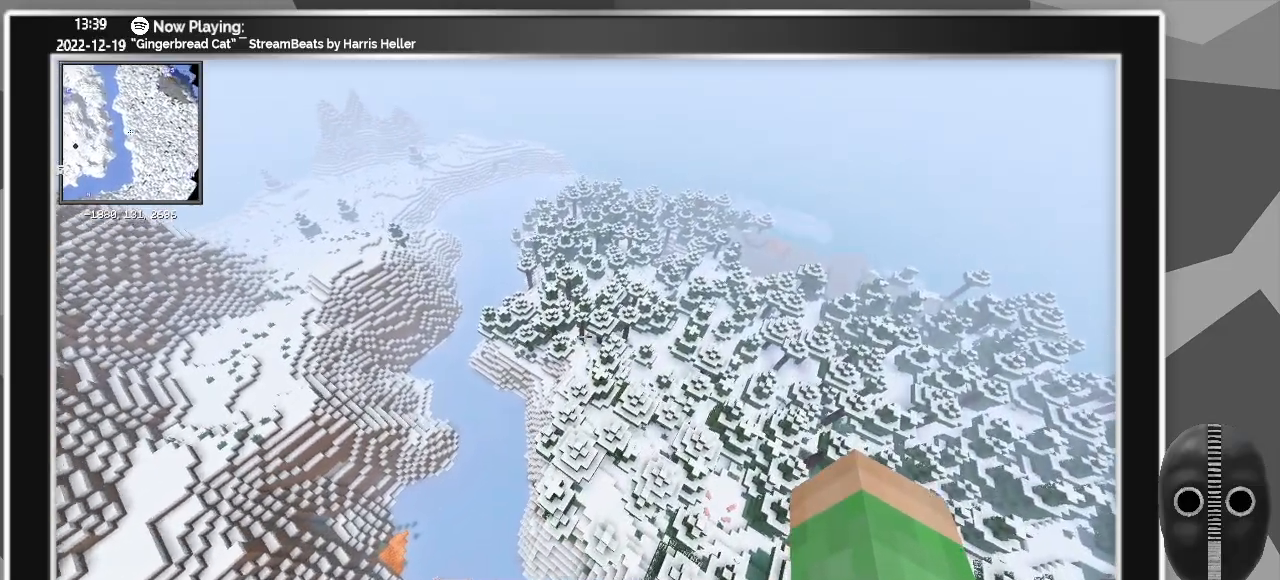
{"keys": ["shift", "w"], "mouse": [], "events": []}
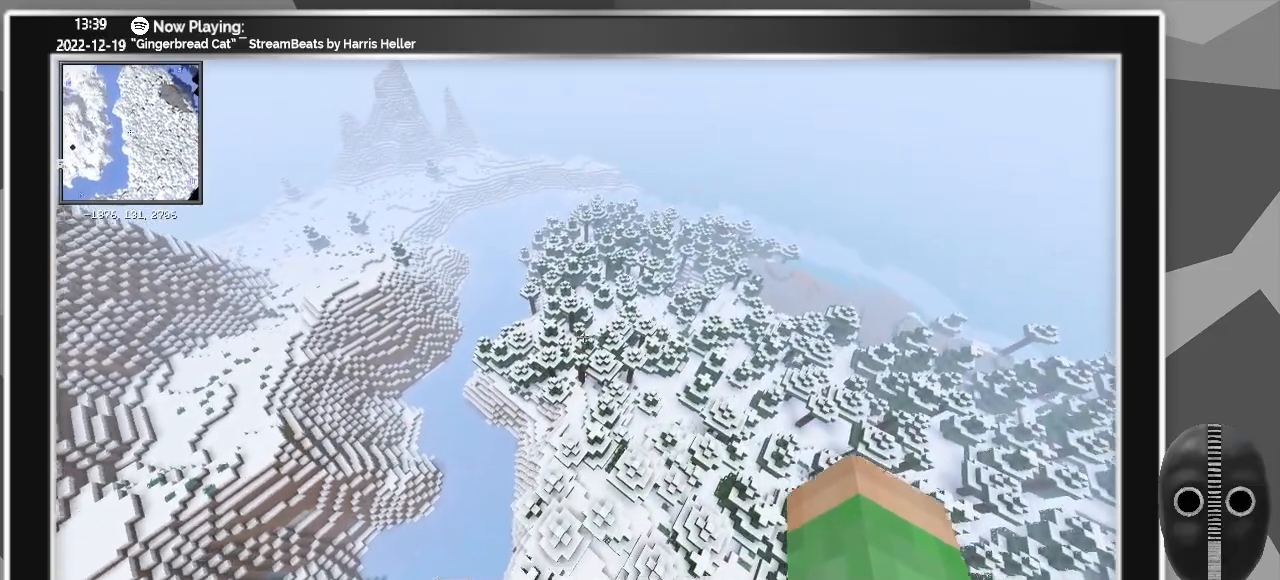
{"keys": ["shift", "w"], "mouse": [], "events": []}
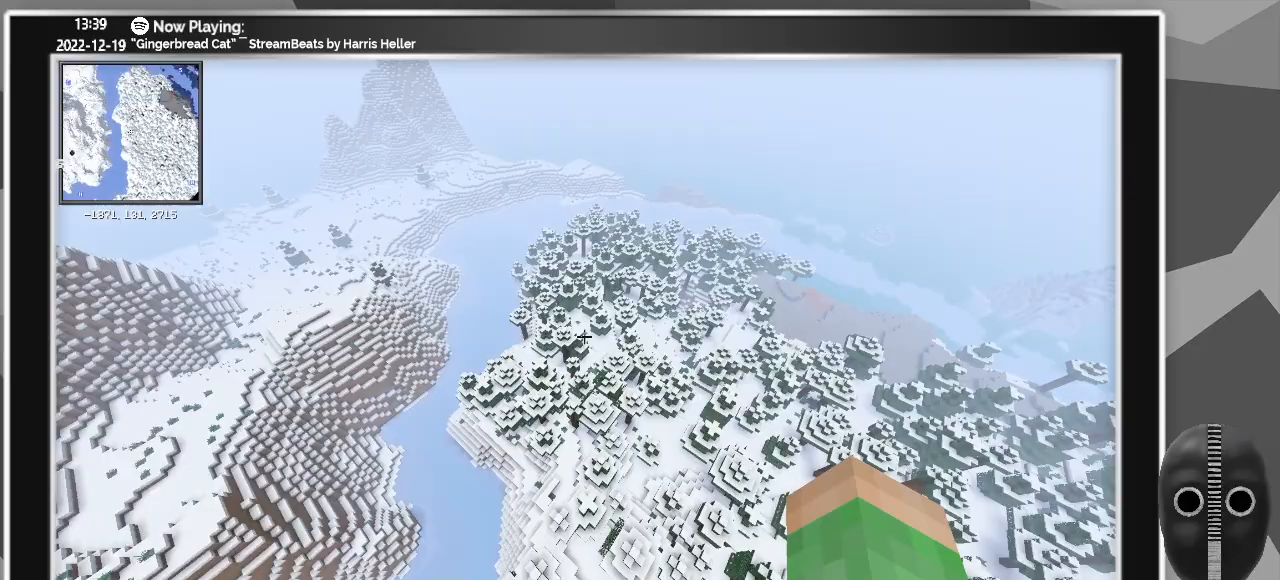
{"keys": ["shift", "w"], "mouse": [], "events": []}
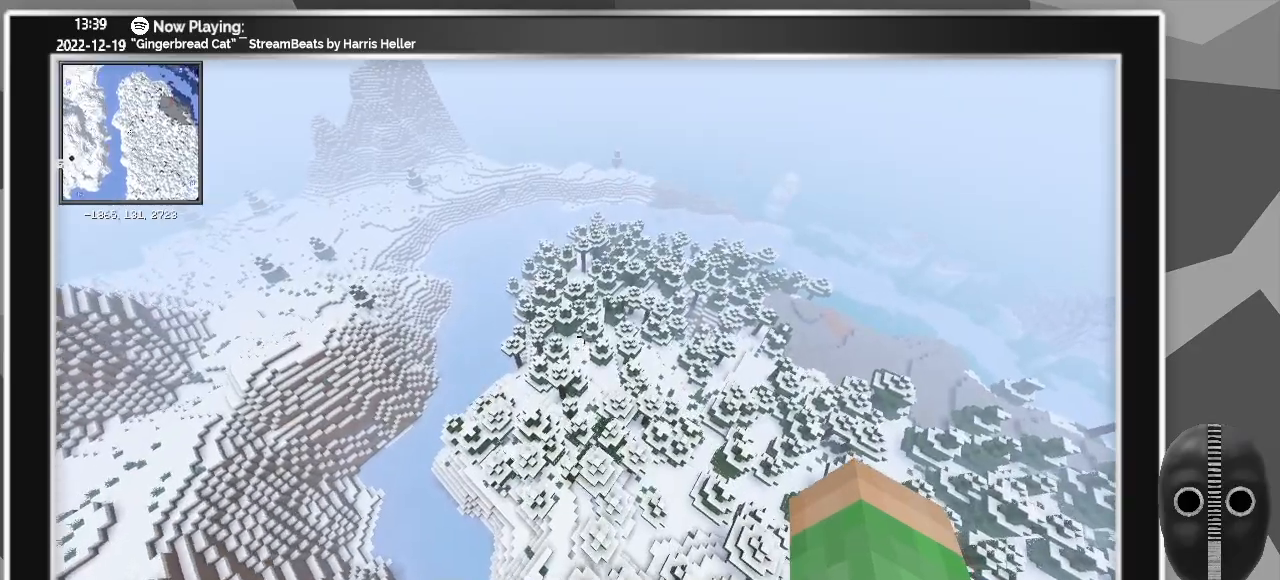
{"keys": ["shift", "w"], "mouse": [], "events": []}
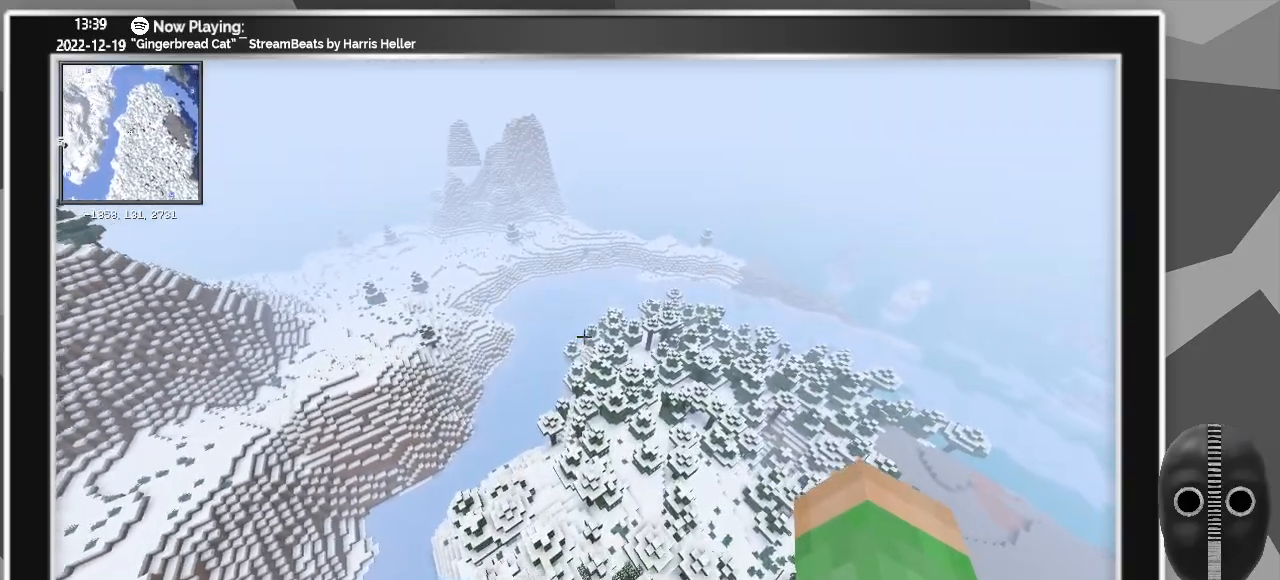
{"keys": ["d", "shift", "w"], "mouse": [], "events": [[350, "d", "down"]]}
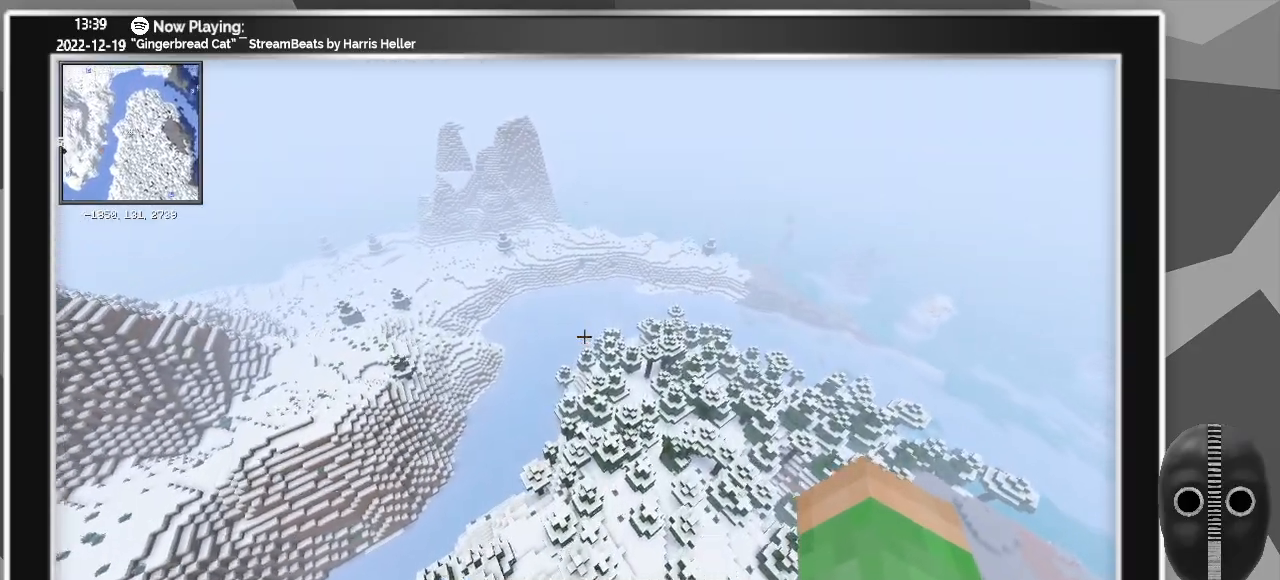
{"keys": ["d", "shift"], "mouse": [], "events": [[367, "w", "up"]]}
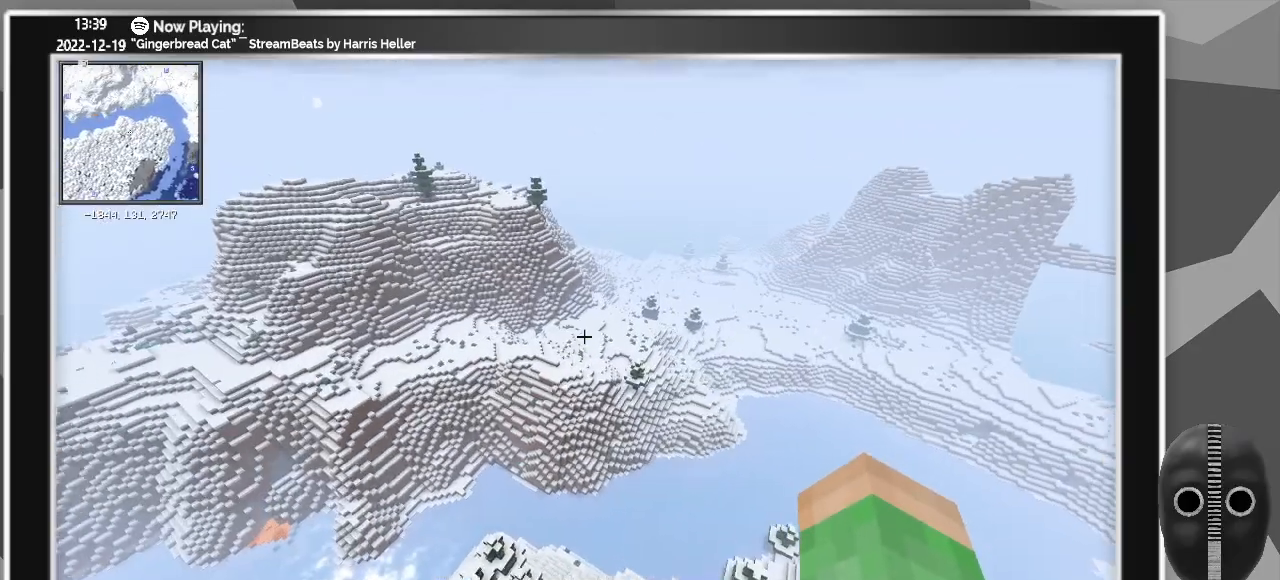
{"keys": ["d"], "mouse": [], "events": [[383, "shift", "up"]]}
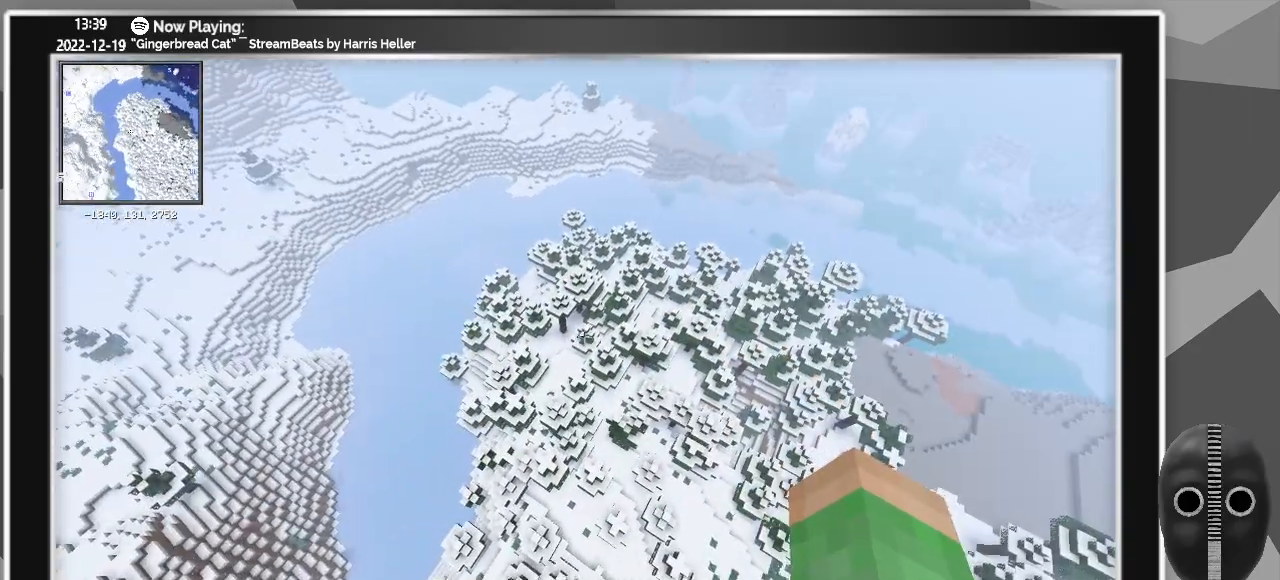
{"keys": ["d", "w"], "mouse": [], "events": [[367, "w", "down"]]}
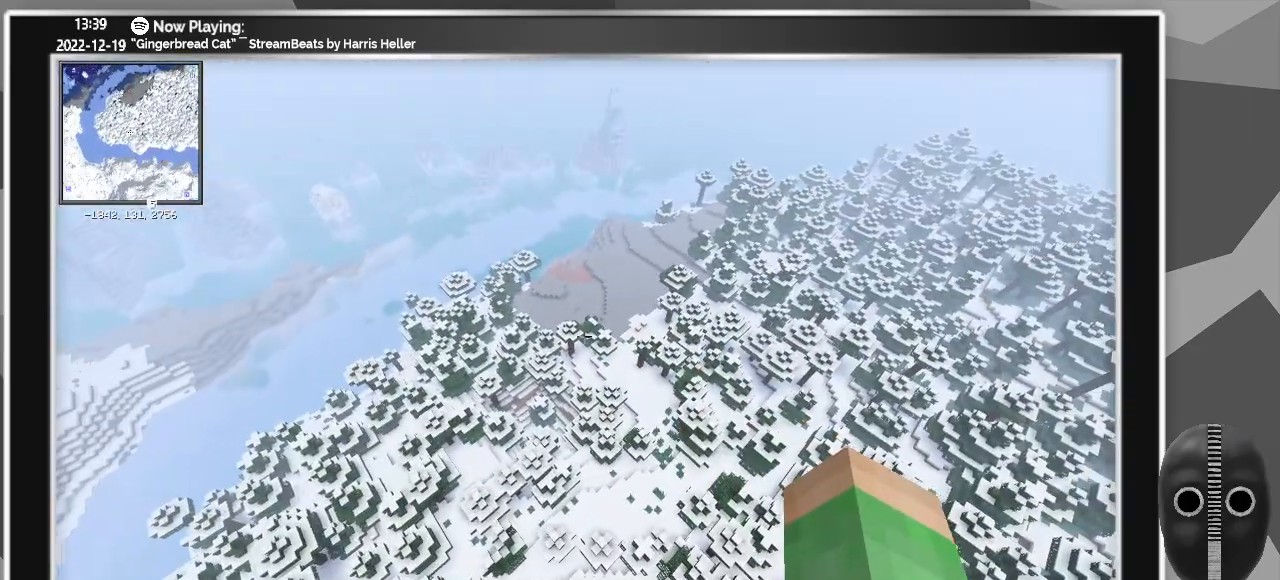
{"keys": ["d", "shift", "w"], "mouse": [], "events": [[467, "shift", "down"]]}
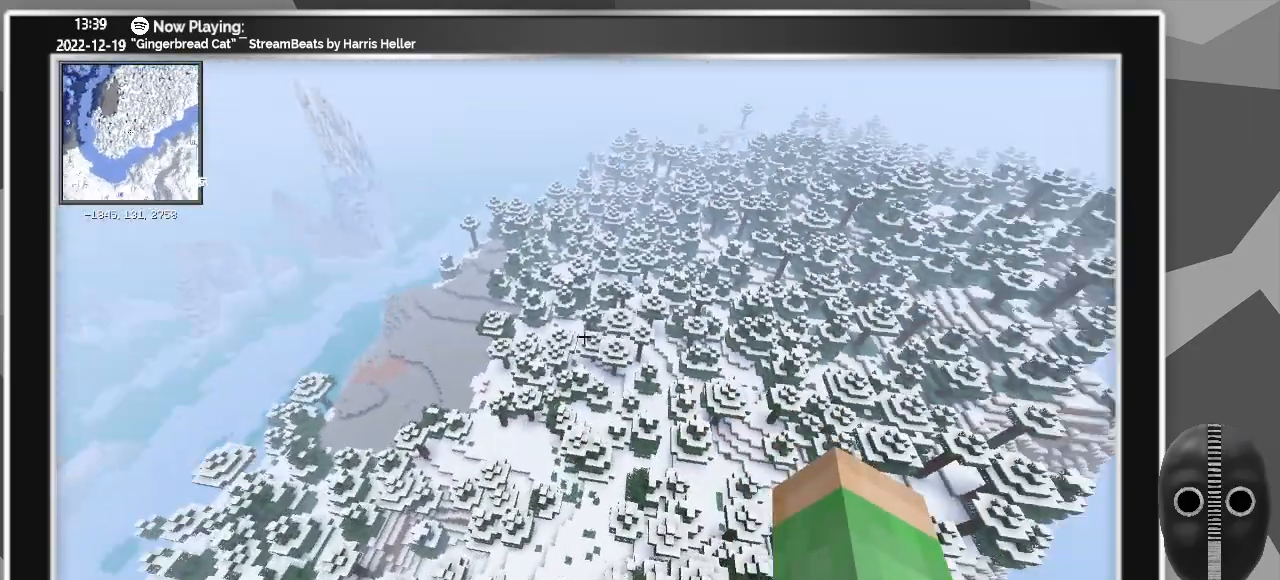
{"keys": ["w"], "mouse": [], "events": [[117, "d", "up"], [117, "shift", "up"]]}
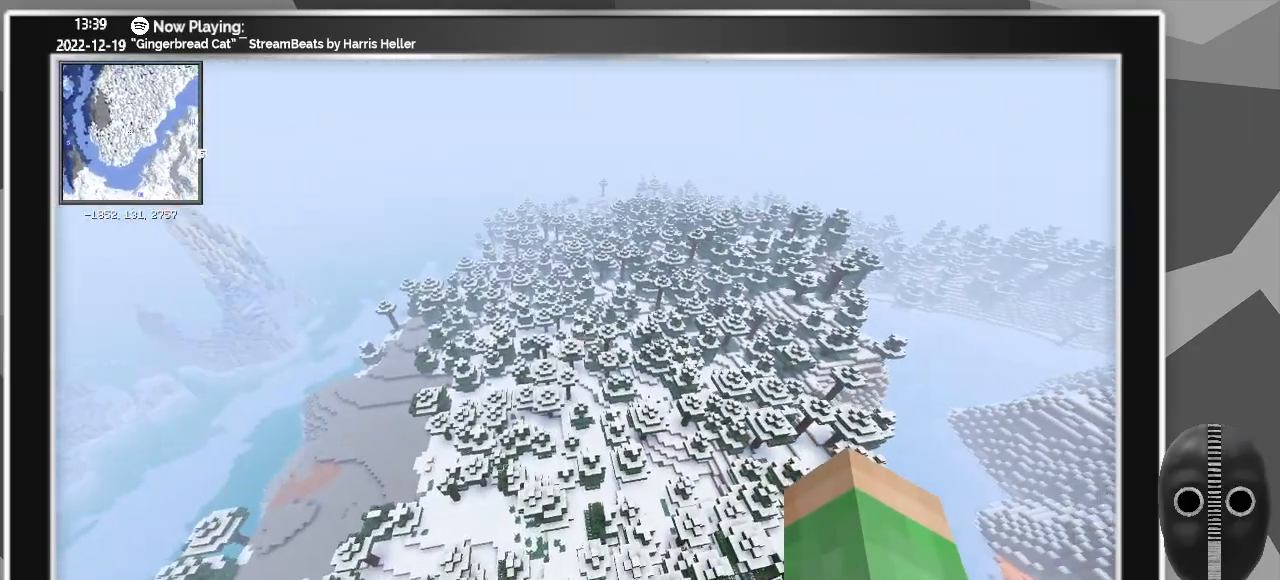
{"keys": ["w"], "mouse": [], "events": []}
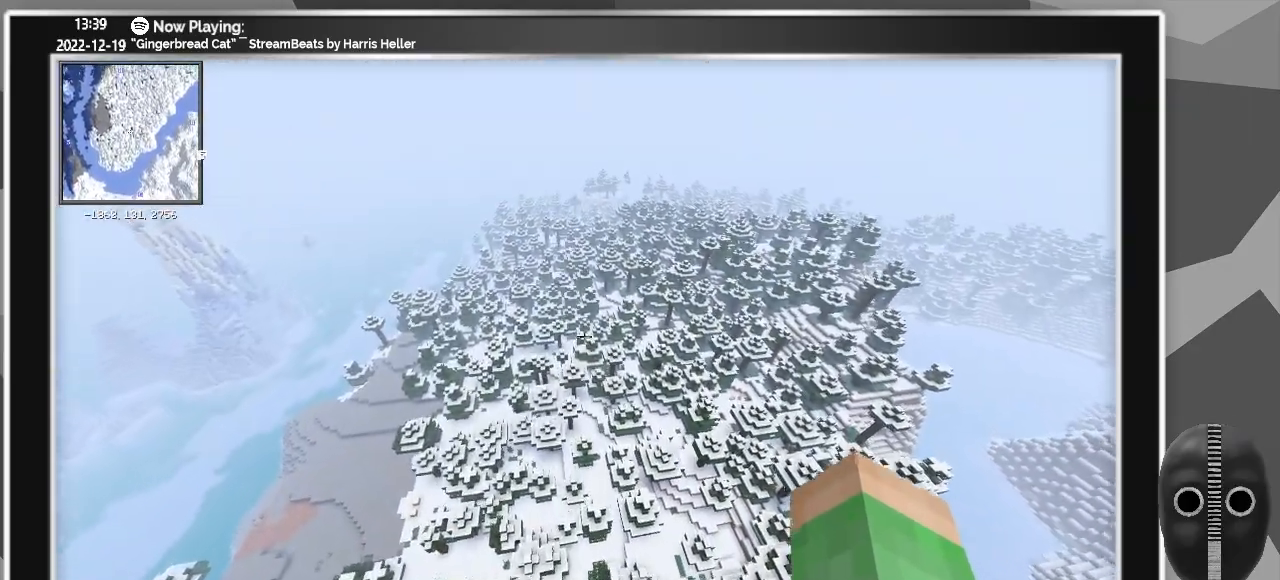
{"keys": ["w"], "mouse": [], "events": []}
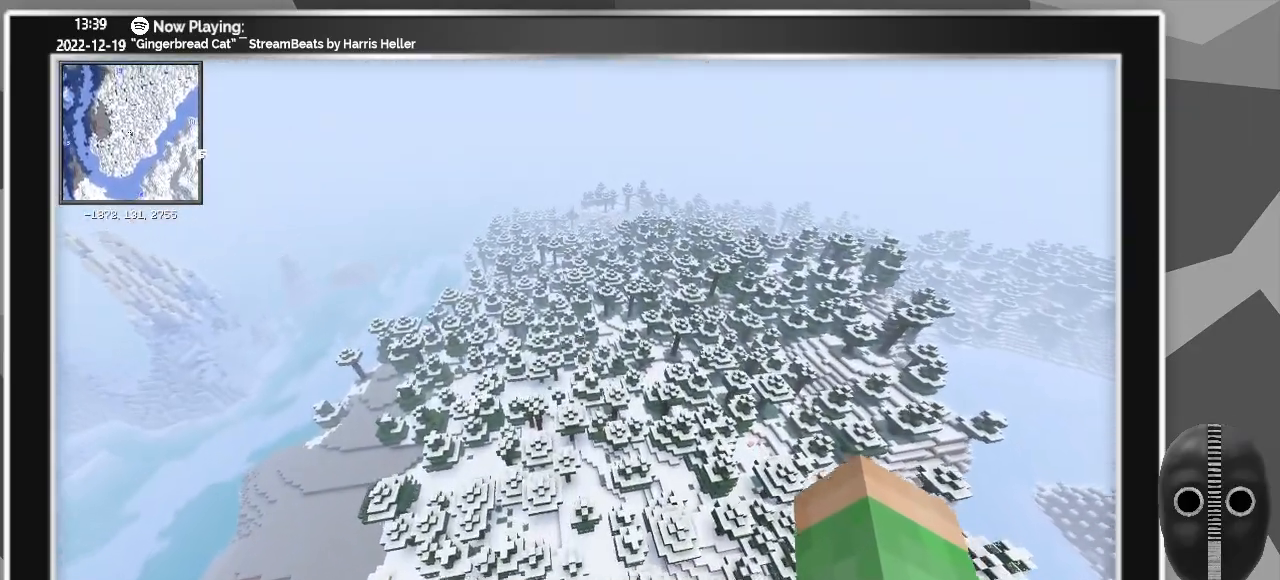
{"keys": ["w"], "mouse": [], "events": []}
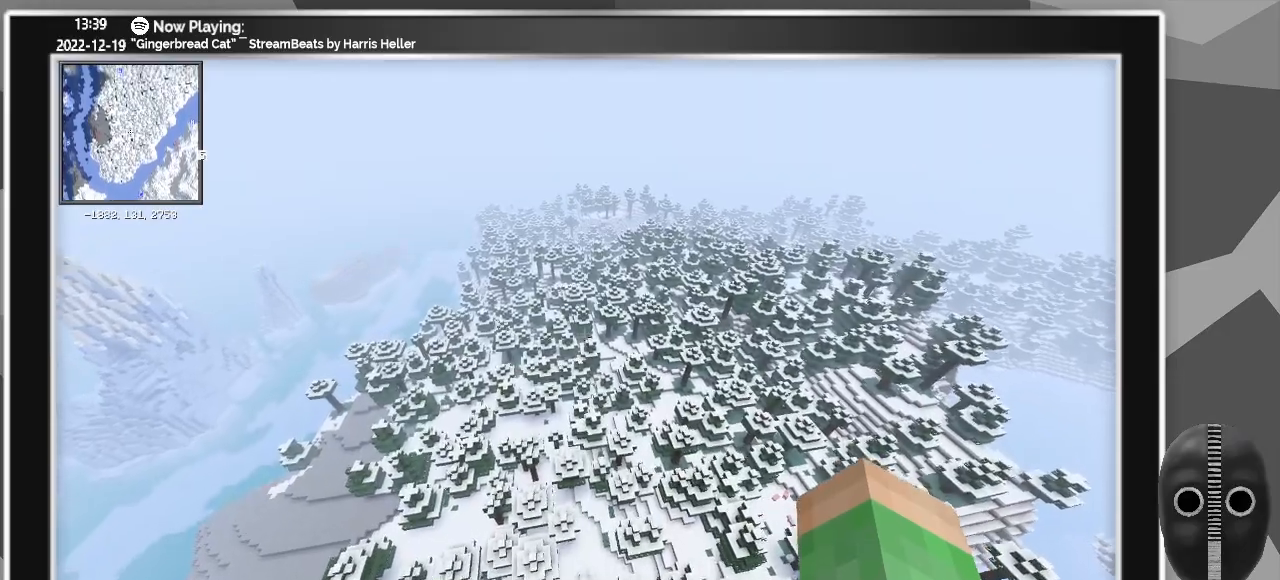
{"keys": ["w"], "mouse": [], "events": []}
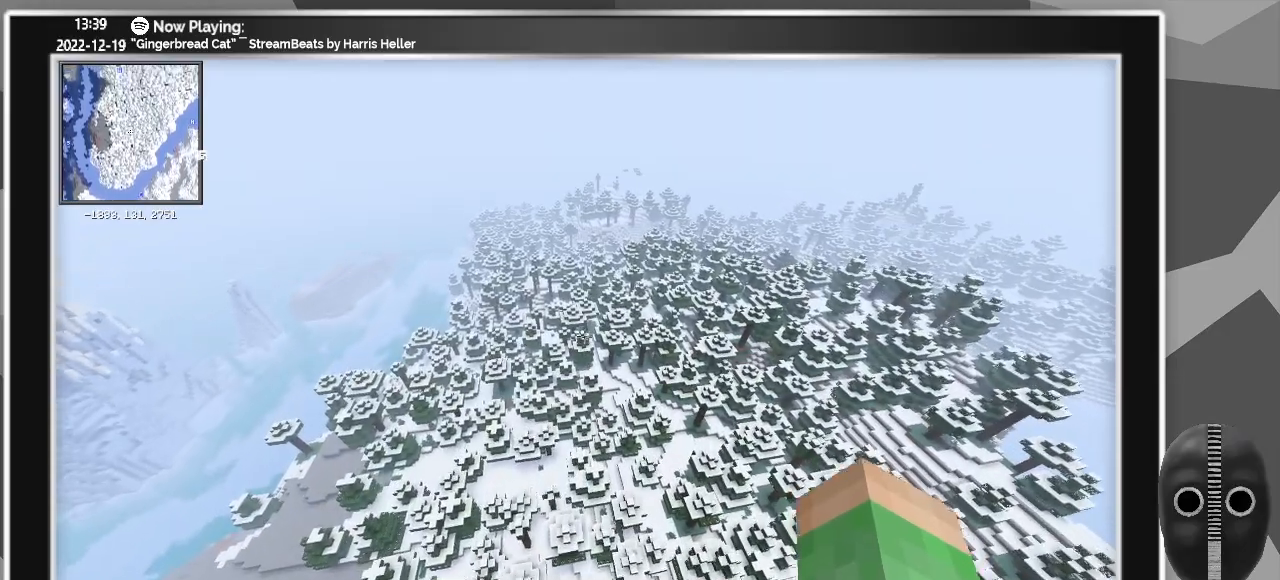
{"keys": ["w"], "mouse": [], "events": []}
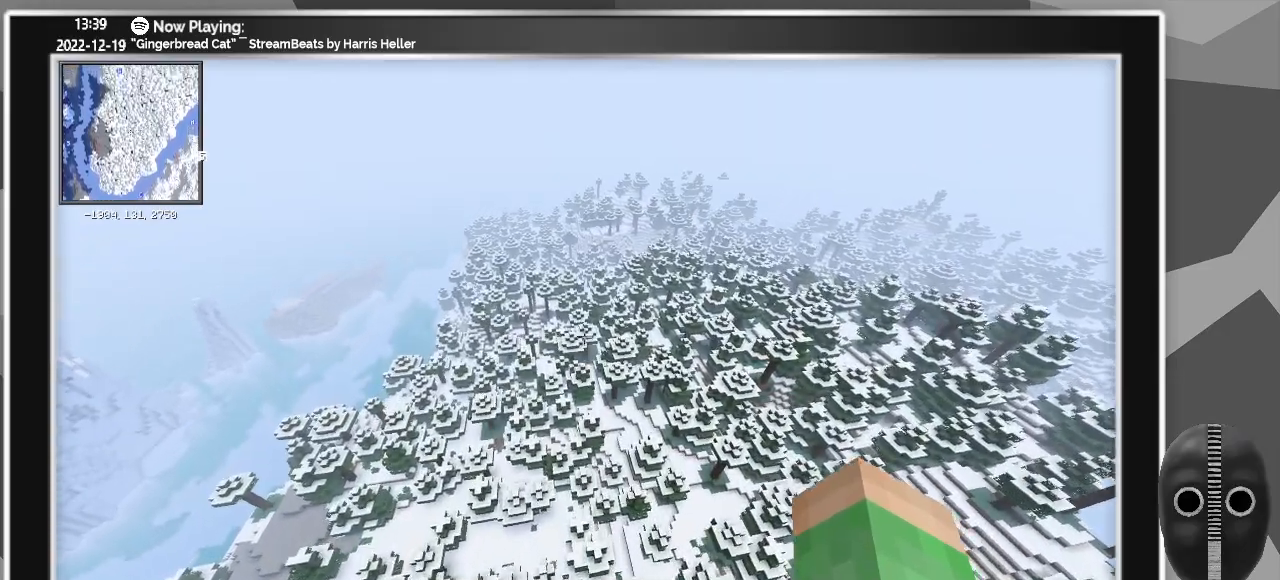
{"keys": ["w"], "mouse": [], "events": []}
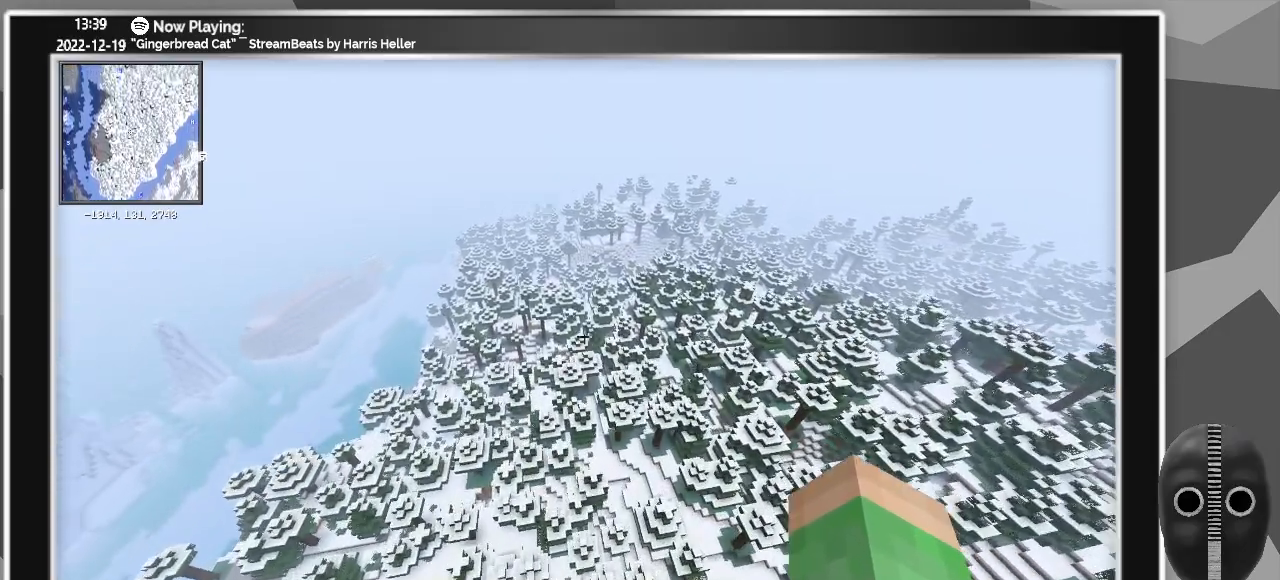
{"keys": ["a", "w"], "mouse": [], "events": [[317, "a", "down"]]}
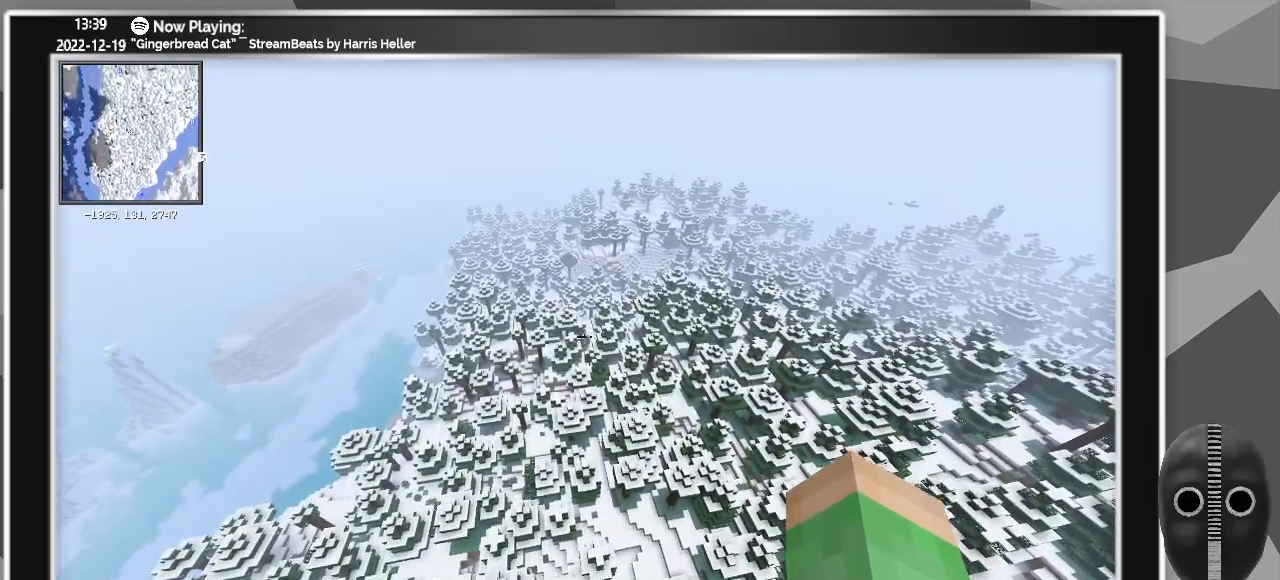
{"keys": ["w"], "mouse": [], "events": [[233, "a", "up"]]}
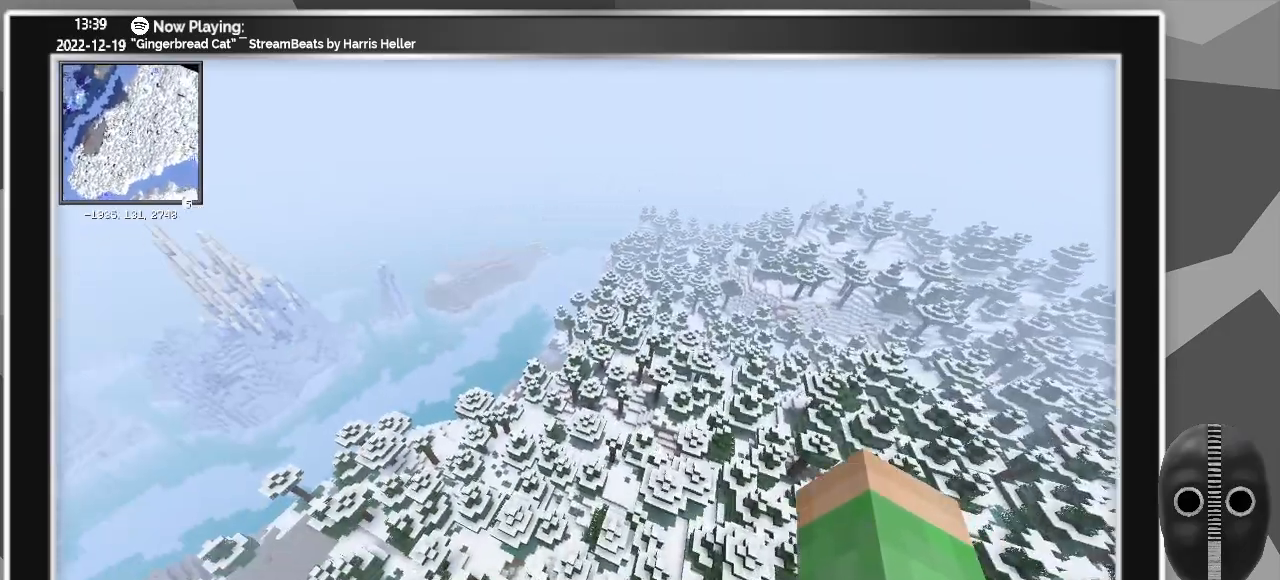
{"keys": ["w"], "mouse": [], "events": []}
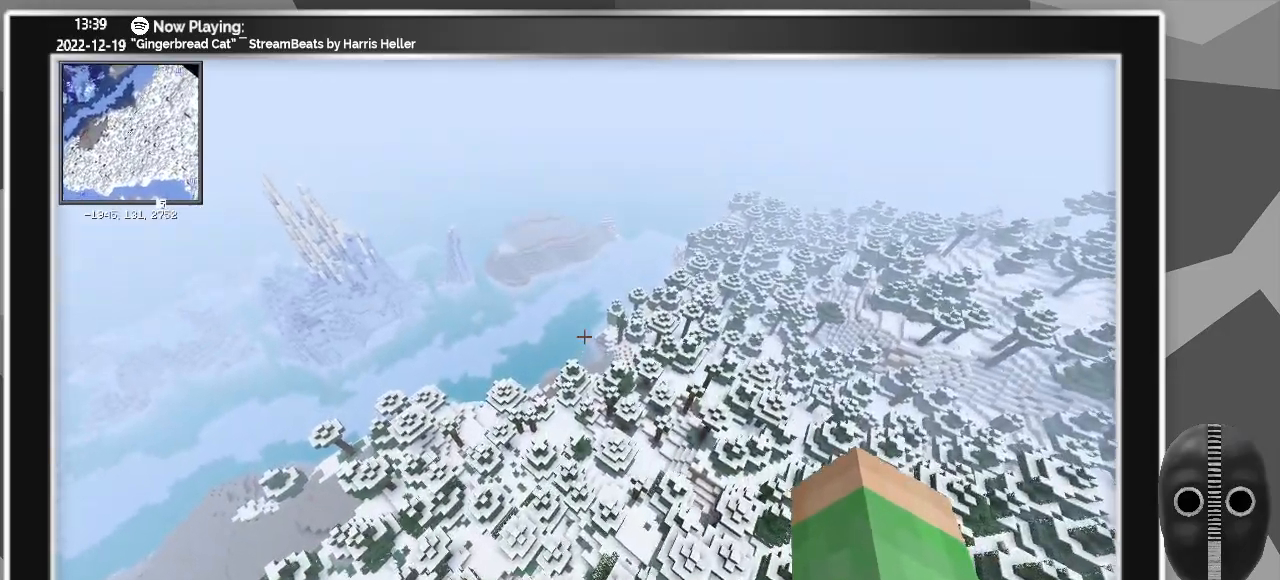
{"keys": ["w", "z"], "mouse": [], "events": [[67, "z", "down"]]}
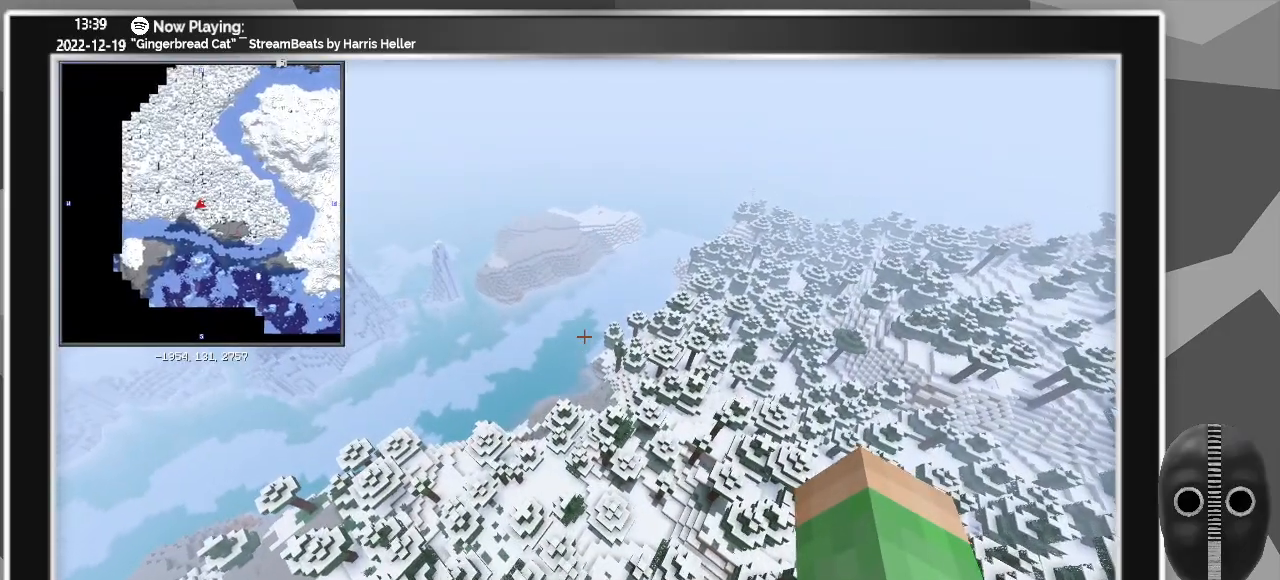
{"keys": ["d", "w", "z"], "mouse": [], "events": [[467, "d", "down"]]}
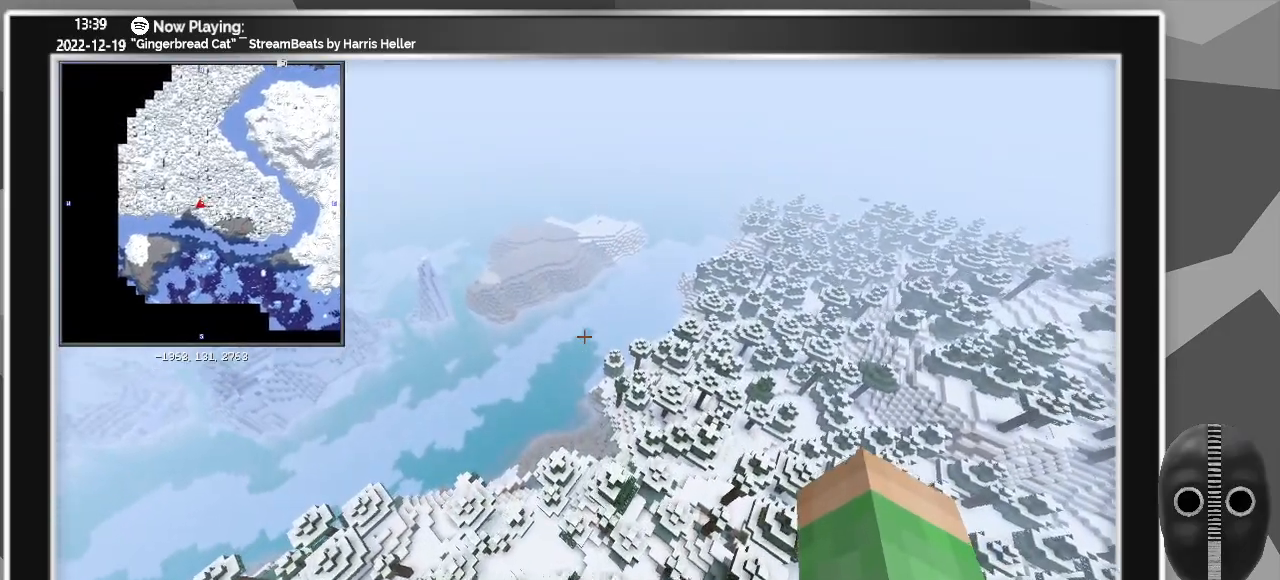
{"keys": ["d", "w", "z"], "mouse": [], "events": []}
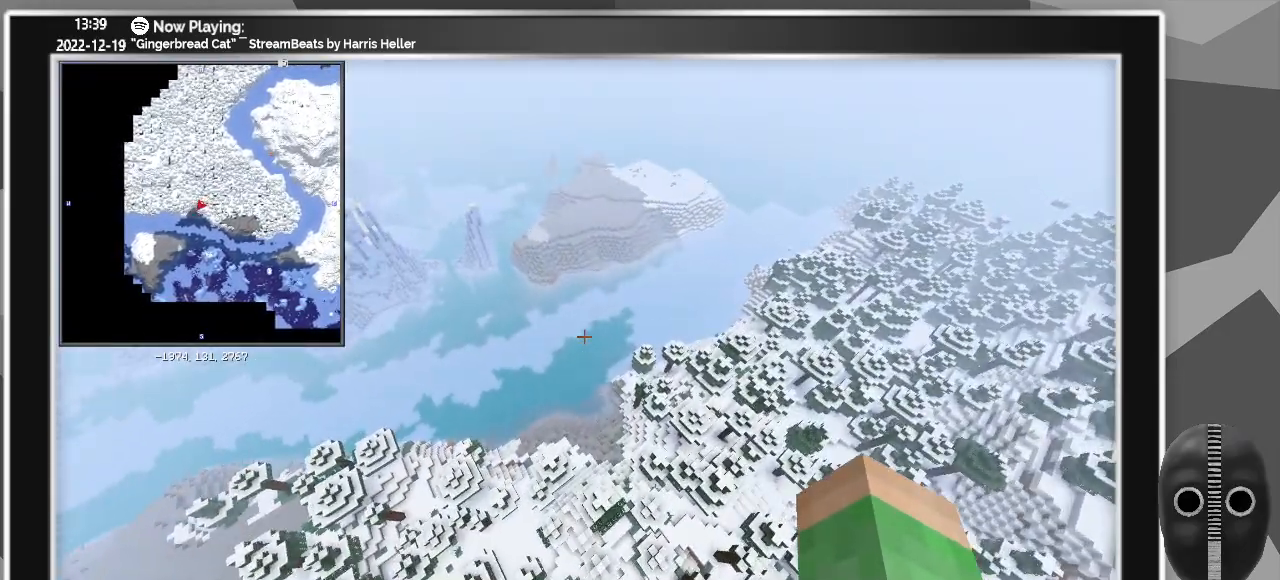
{"keys": ["d", "w"], "mouse": [], "events": [[267, "z", "up"]]}
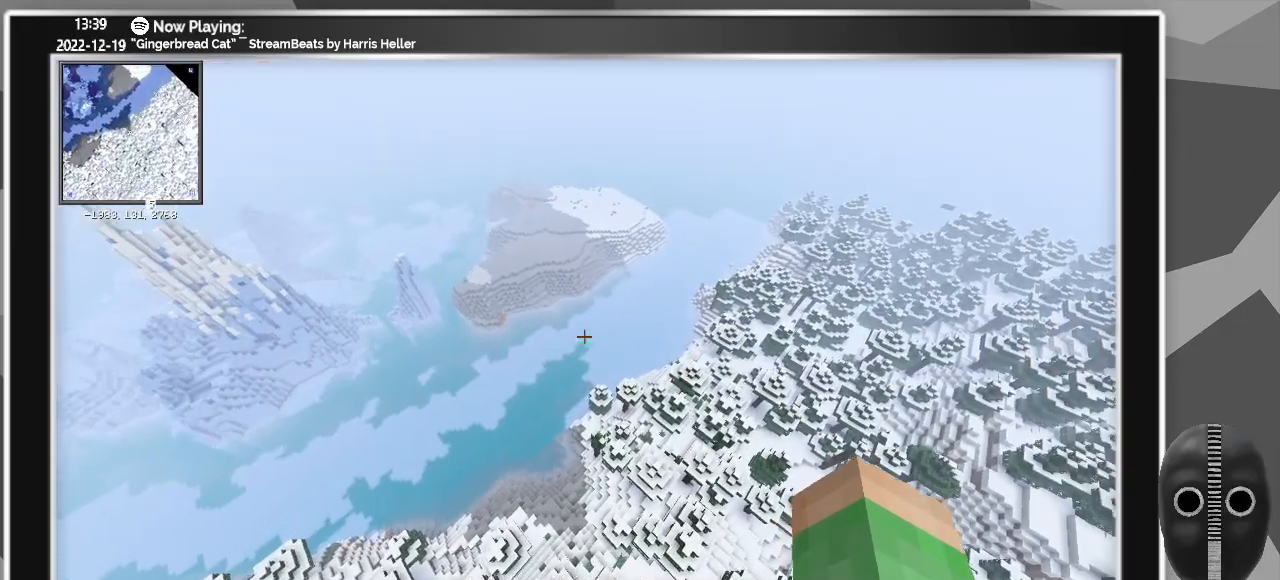
{"keys": ["w"], "mouse": [], "events": [[433, "d", "up"]]}
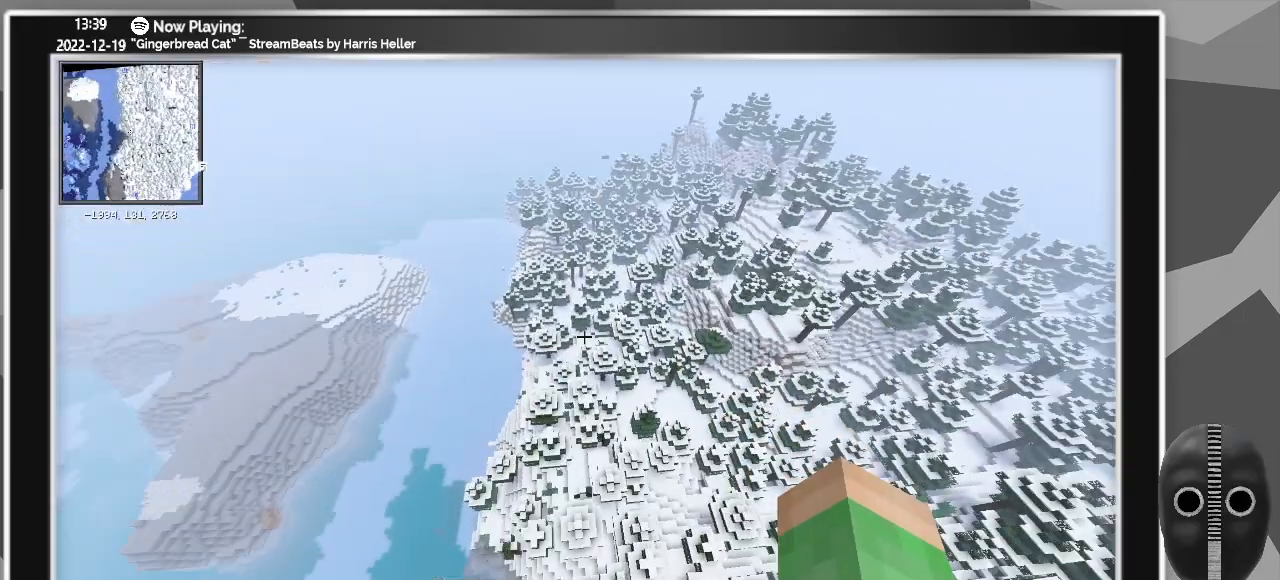
{"keys": ["w"], "mouse": [], "events": []}